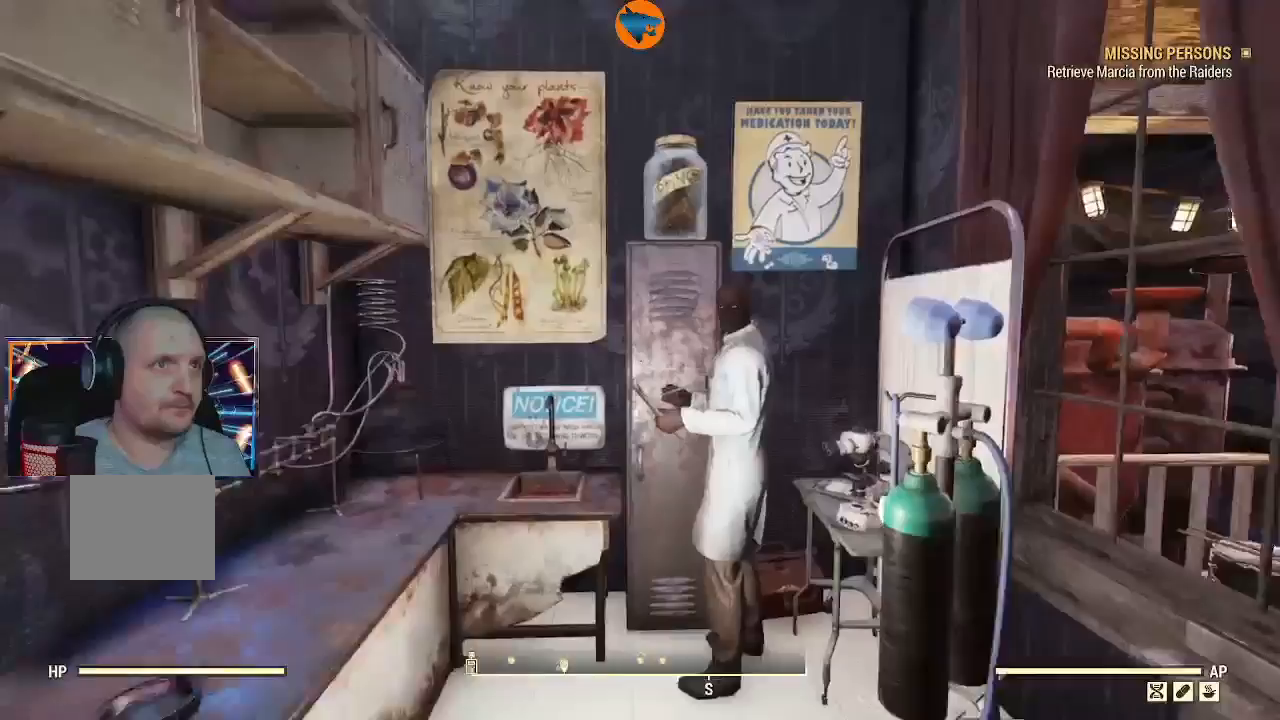
Gameplay with a controller (Xbox layout); each line is a JSON object with the inputs held at the frame after it. "events" lists button and stick changes between this image and that frame as [ms after this image, input, new state], when the widget could be followed in between.
{"buttons": [], "left_stick": "center", "right_stick": "center", "events": [[100, "left_stick", "center"]]}
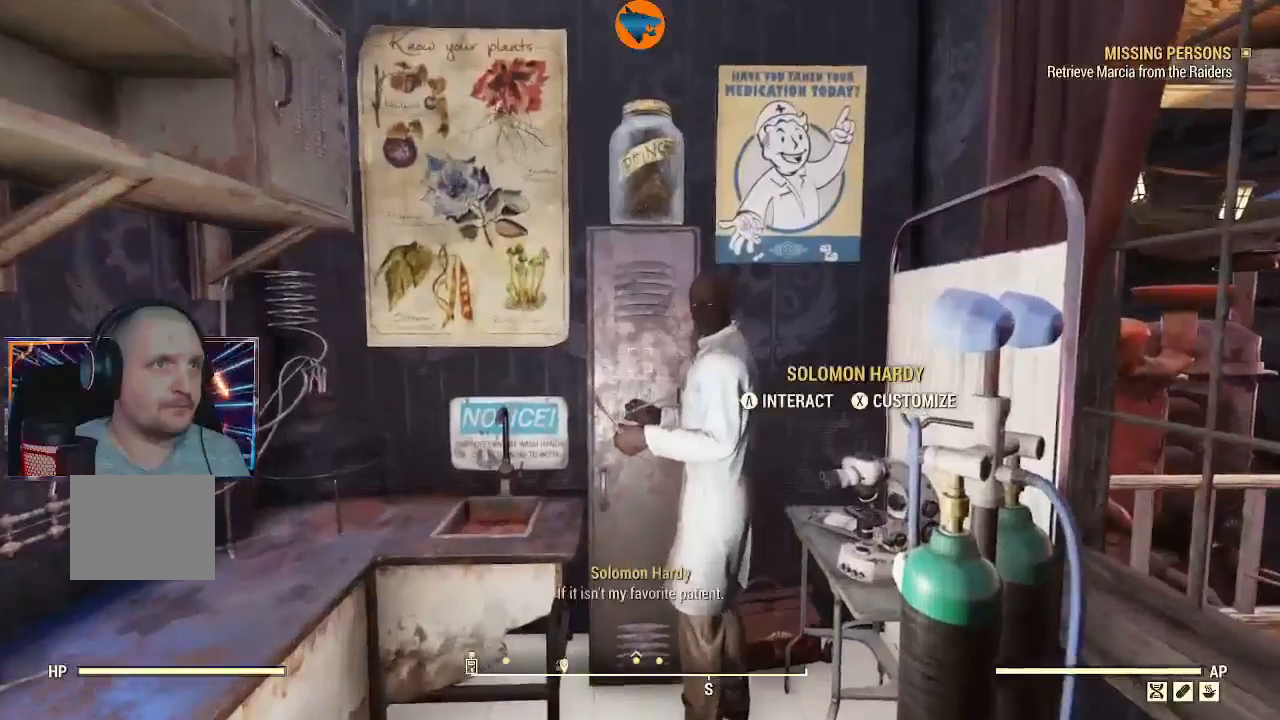
{"buttons": [], "left_stick": "center", "right_stick": "down-right", "events": [[100, "right_stick", "down-right"]]}
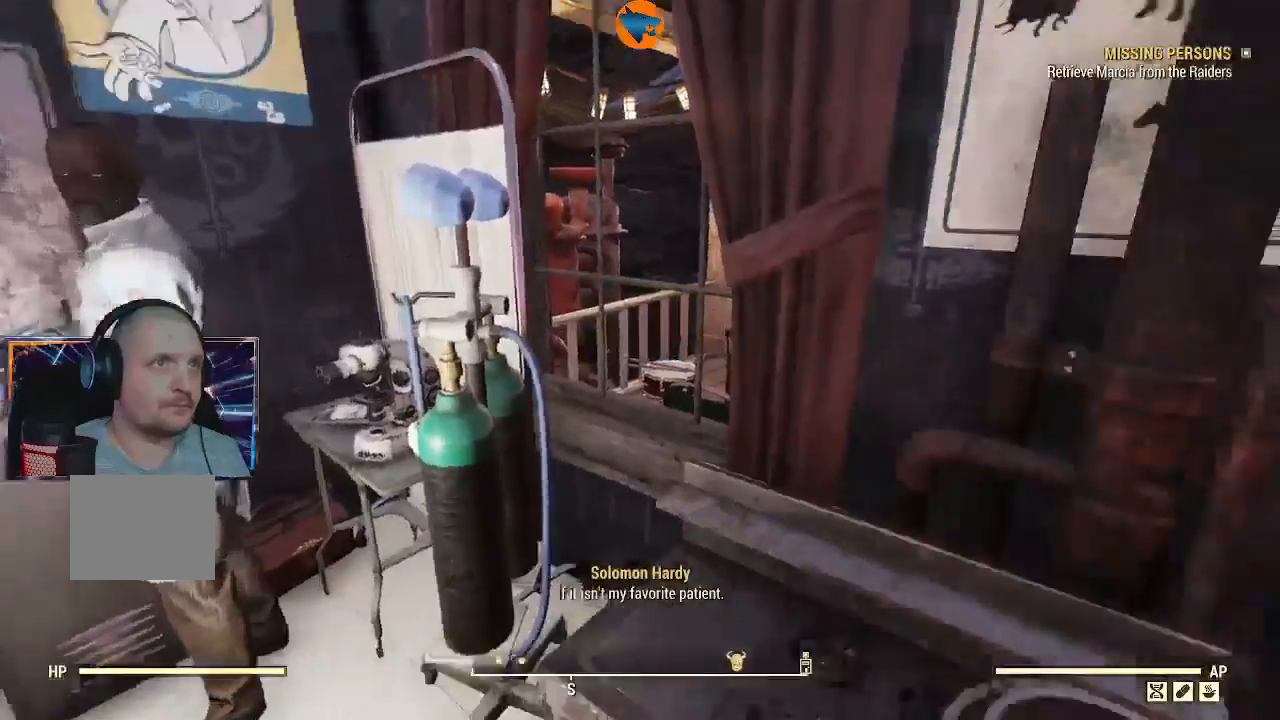
{"buttons": [], "left_stick": "center", "right_stick": "left", "events": [[400, "right_stick", "center"], [500, "right_stick", "left"]]}
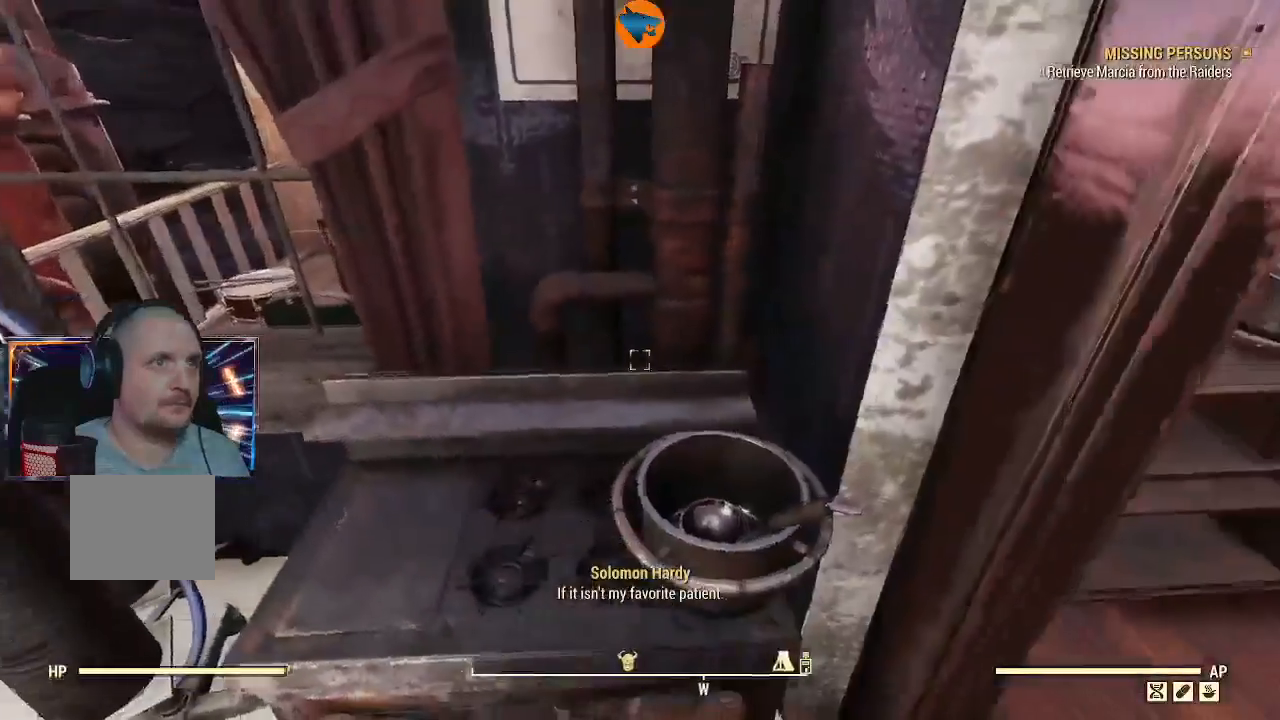
{"buttons": [], "left_stick": "center", "right_stick": "up-left", "events": [[67, "right_stick", "up-left"]]}
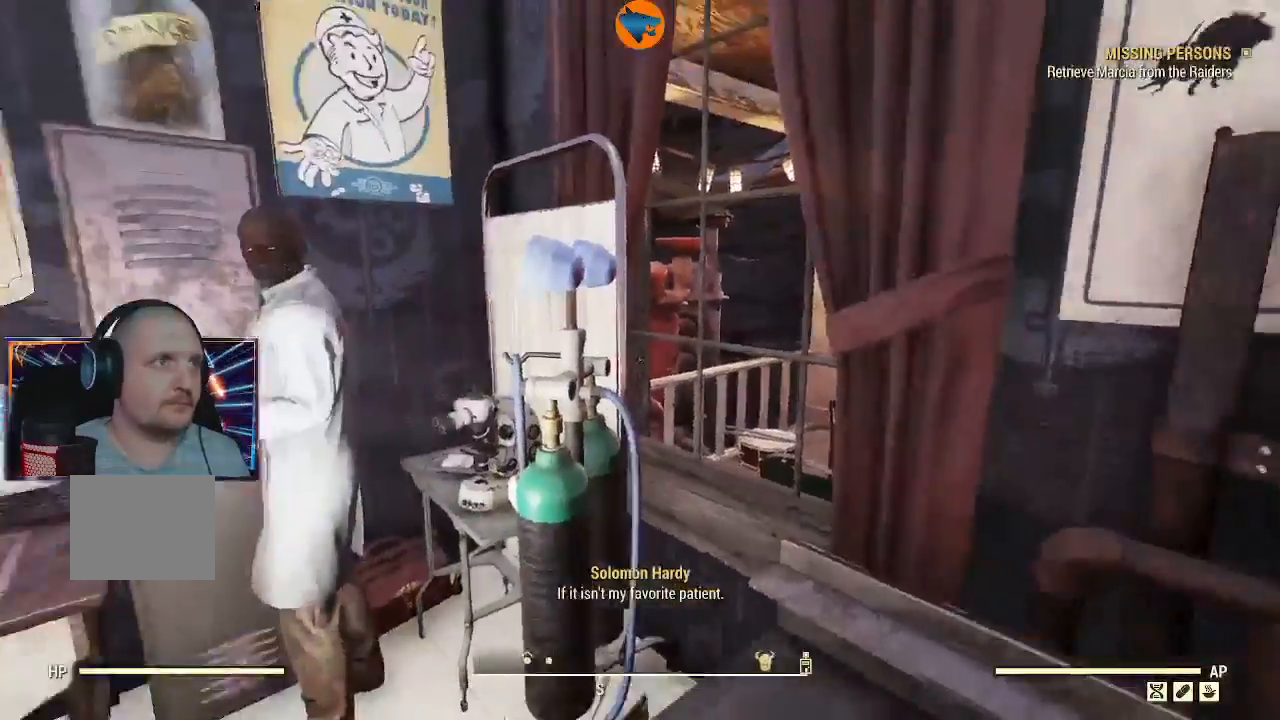
{"buttons": [], "left_stick": "center", "right_stick": "center", "events": [[467, "right_stick", "center"]]}
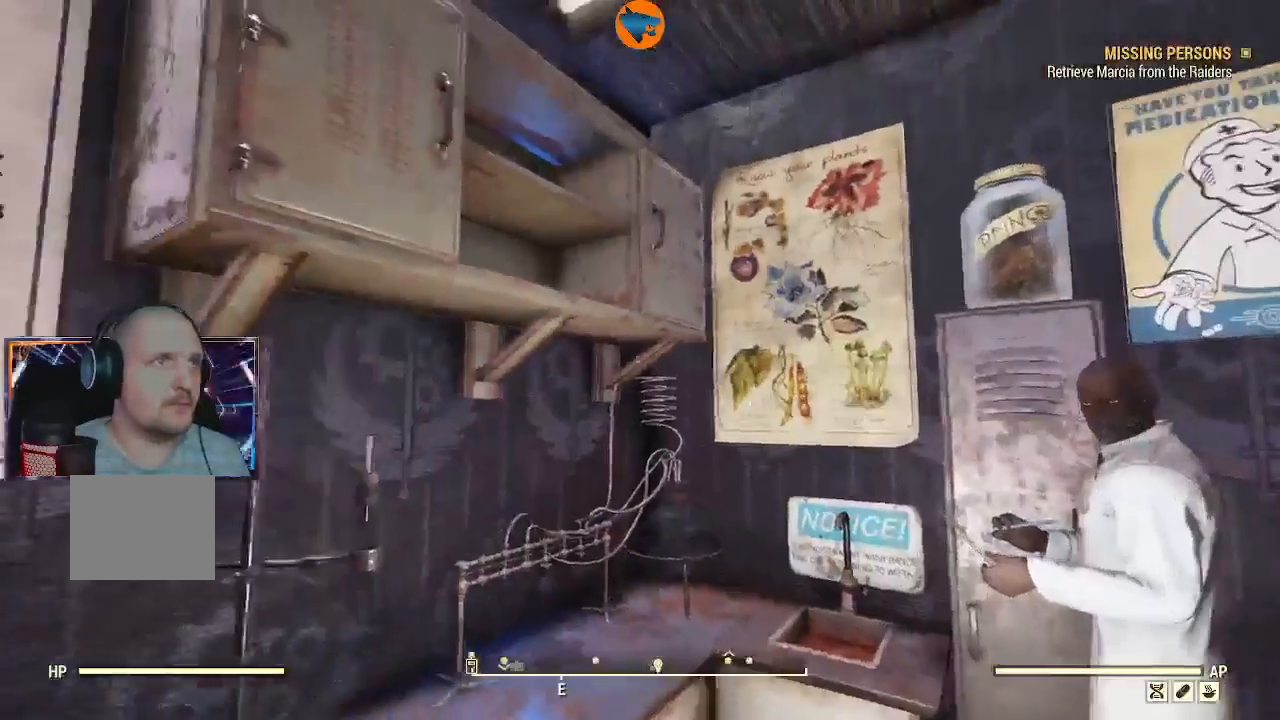
{"buttons": [], "left_stick": "center", "right_stick": "up-left", "events": [[67, "left_stick", "right"], [333, "left_stick", "center"], [333, "right_stick", "up-left"]]}
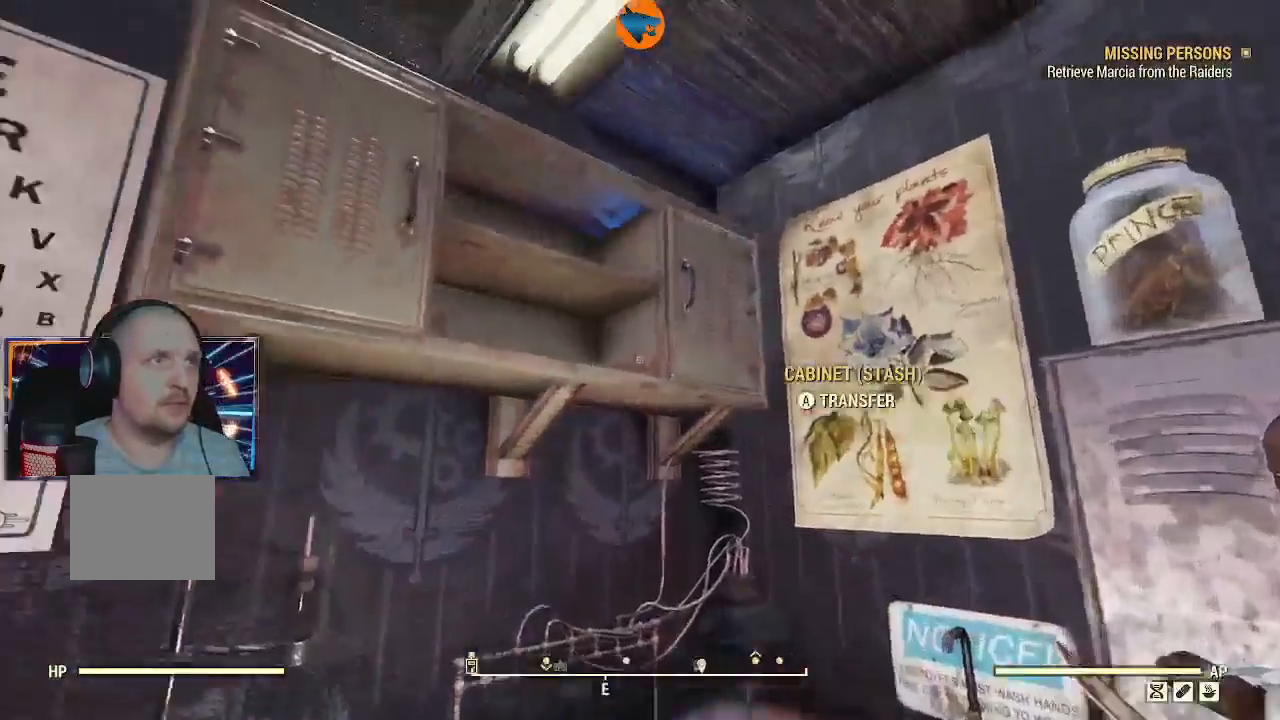
{"buttons": [], "left_stick": "center", "right_stick": "left", "events": [[33, "right_stick", "left"]]}
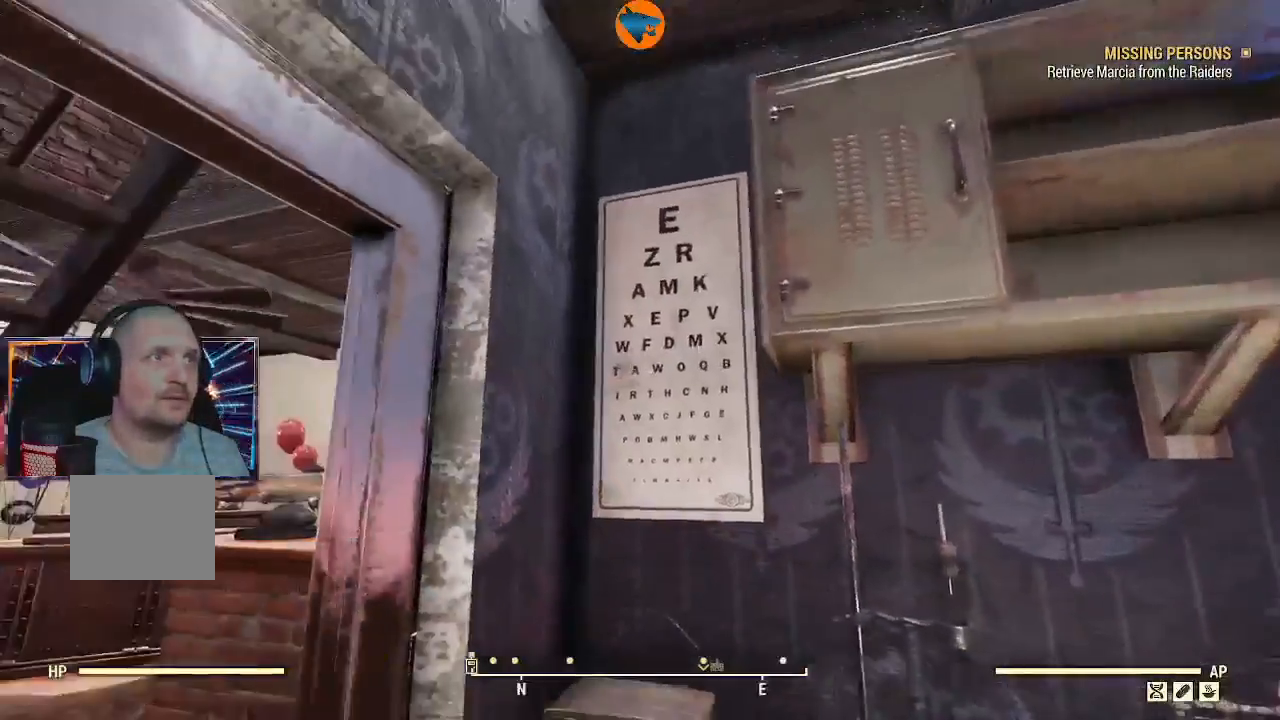
{"buttons": [], "left_stick": "center", "right_stick": "down-left"}
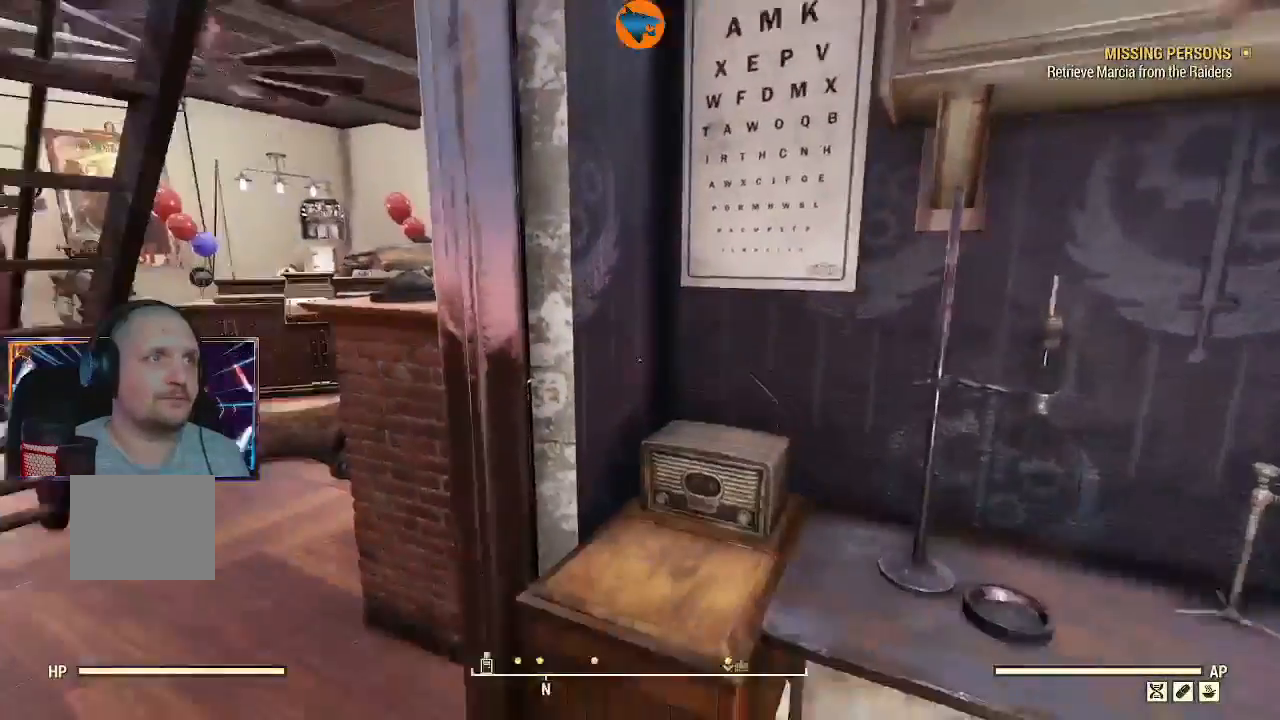
{"buttons": [], "left_stick": "up-left", "right_stick": "center", "events": [[100, "left_stick", "up-right"], [167, "left_stick", "up"], [267, "right_stick", "center"], [367, "left_stick", "up-left"]]}
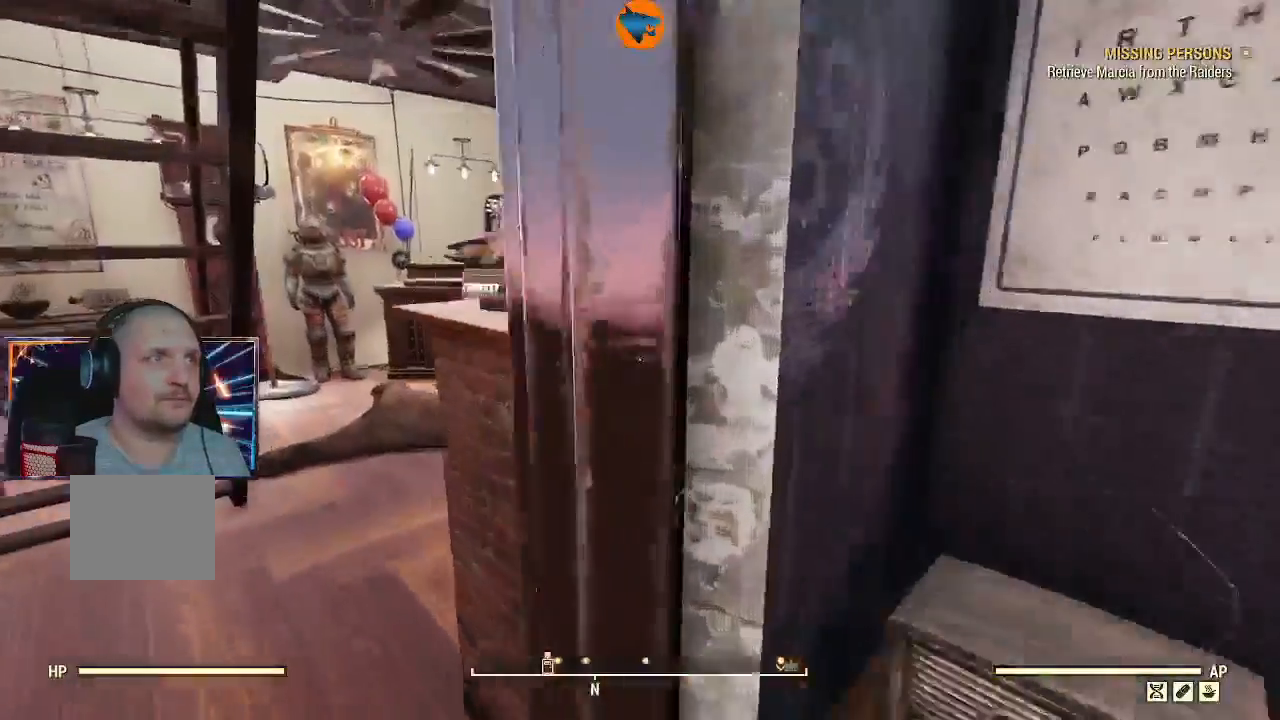
{"buttons": [], "left_stick": "down-right", "right_stick": "down-right", "events": [[233, "left_stick", "up-right"], [333, "left_stick", "down-right"], [333, "right_stick", "down-right"]]}
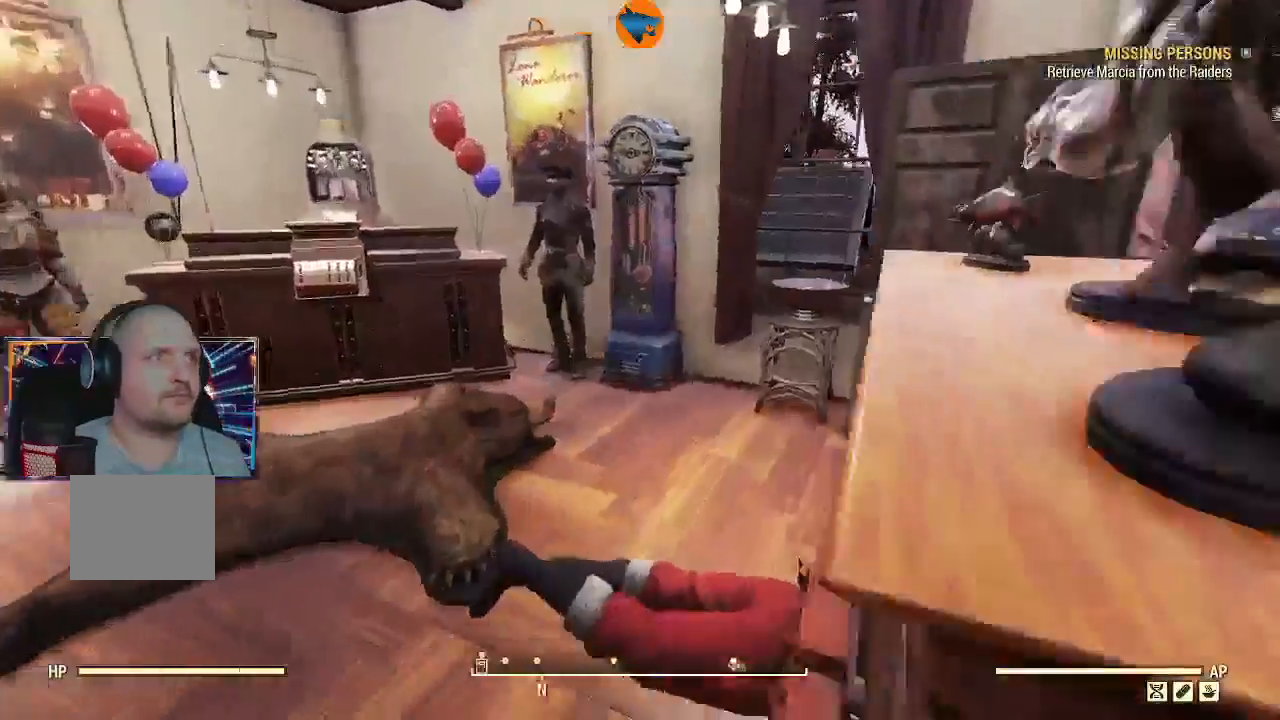
{"buttons": [], "left_stick": "center", "right_stick": "center"}
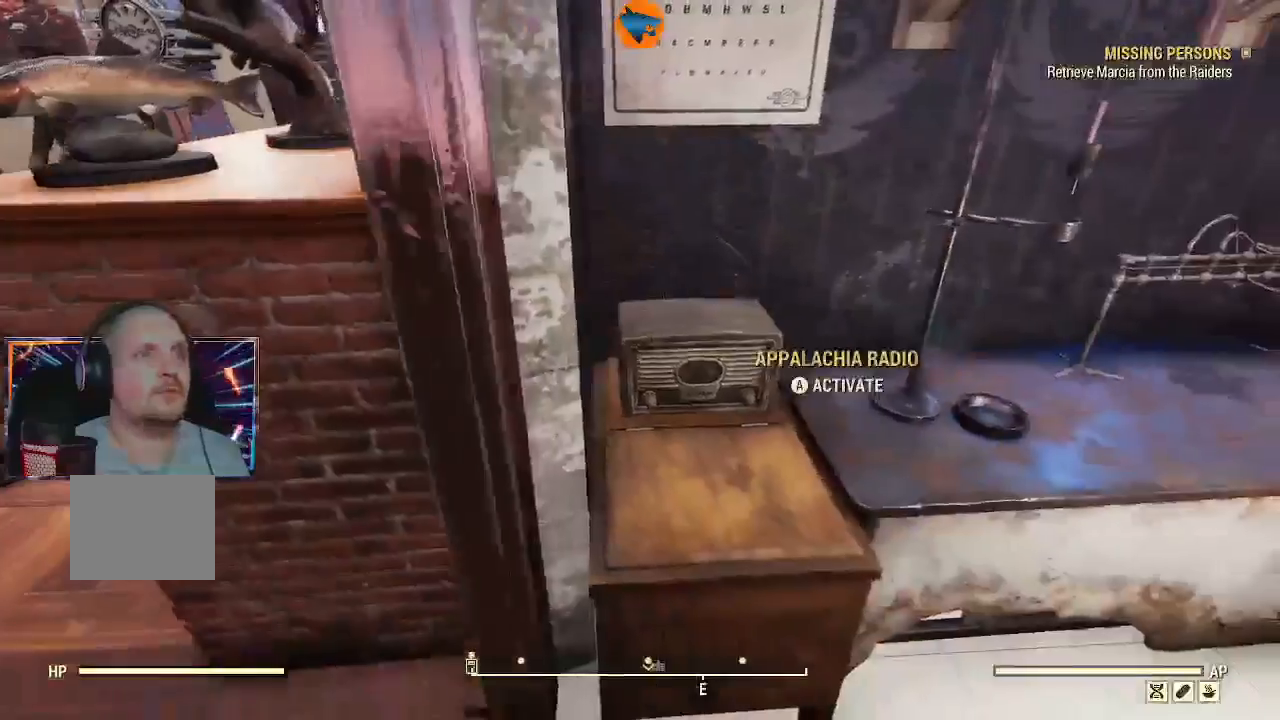
{"buttons": [], "left_stick": "left", "right_stick": "left", "events": [[467, "left_stick", "left"], [467, "right_stick", "left"]]}
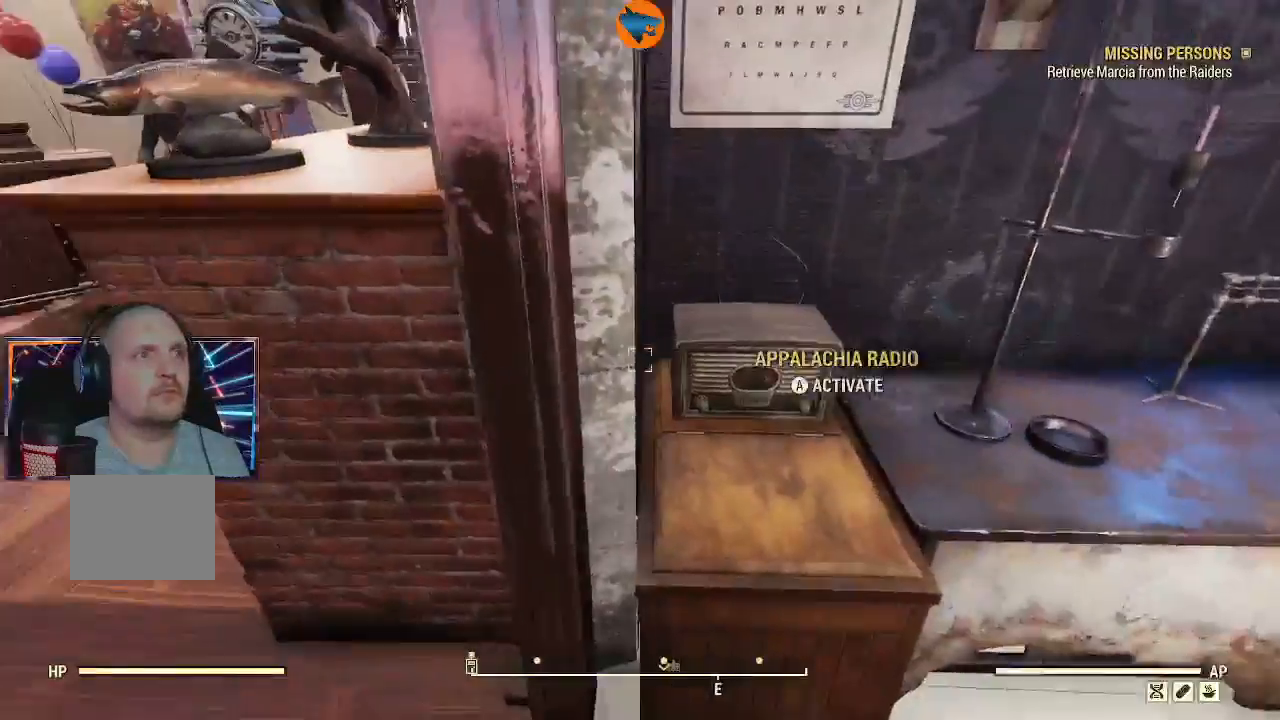
{"buttons": [], "left_stick": "up", "right_stick": "up-left"}
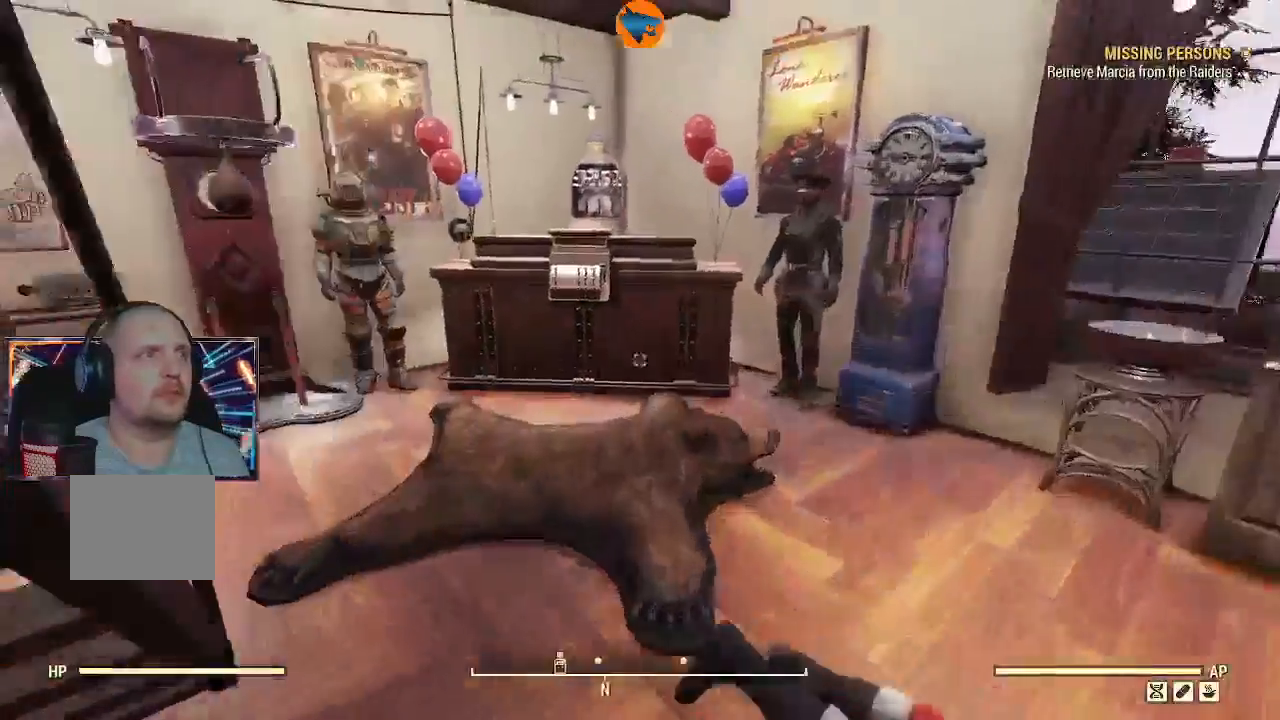
{"buttons": [], "left_stick": "up-right", "right_stick": "left", "events": [[67, "right_stick", "left"], [100, "left_stick", "up-right"], [300, "left_stick", "up"], [467, "left_stick", "up-right"]]}
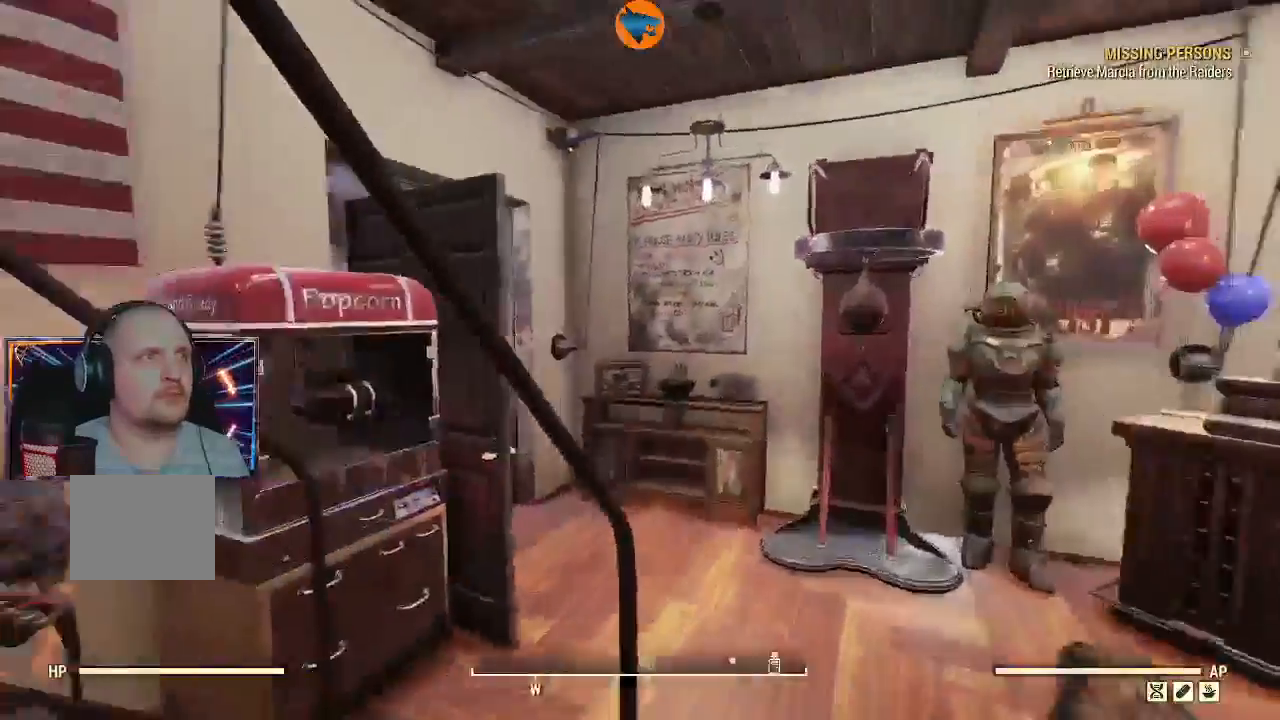
{"buttons": [], "left_stick": "up", "right_stick": "left", "events": [[500, "left_stick", "up"]]}
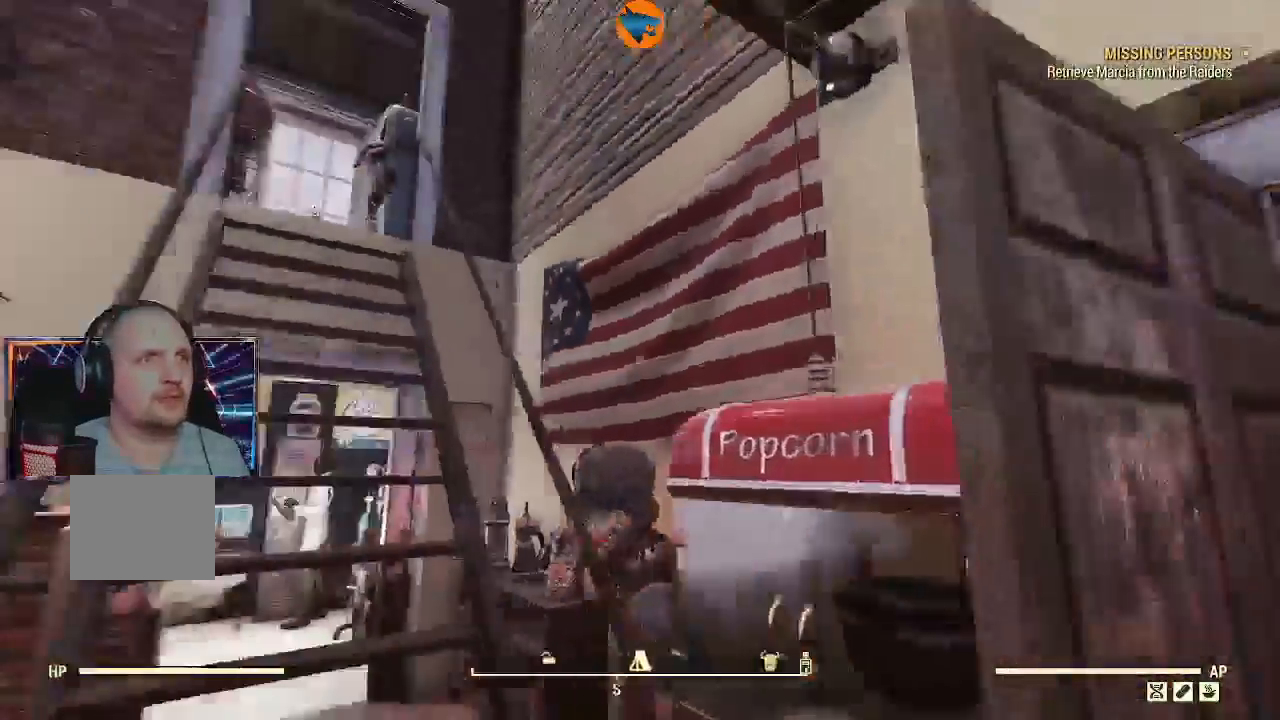
{"buttons": [], "left_stick": "up-left", "right_stick": "up-left", "events": [[100, "left_stick", "up-left"], [500, "right_stick", "up-left"]]}
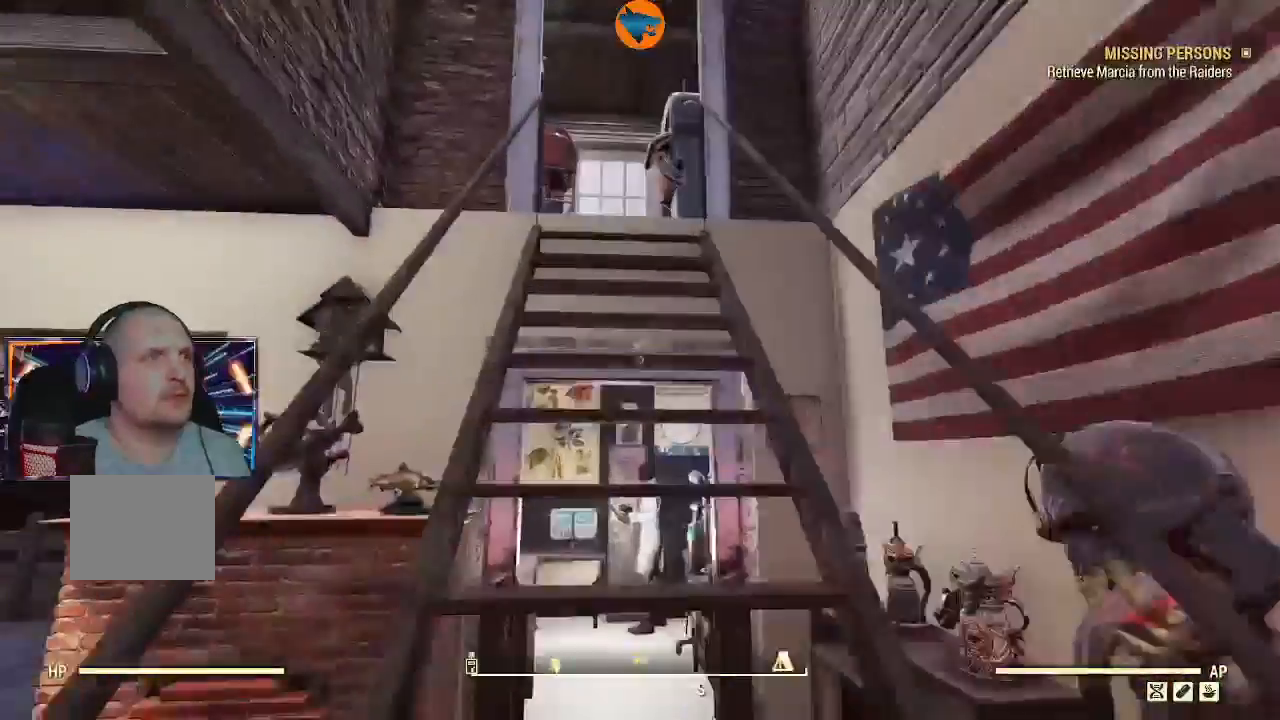
{"buttons": [], "left_stick": "up", "right_stick": "left", "events": [[33, "left_stick", "up"], [100, "right_stick", "center"], [433, "right_stick", "left"]]}
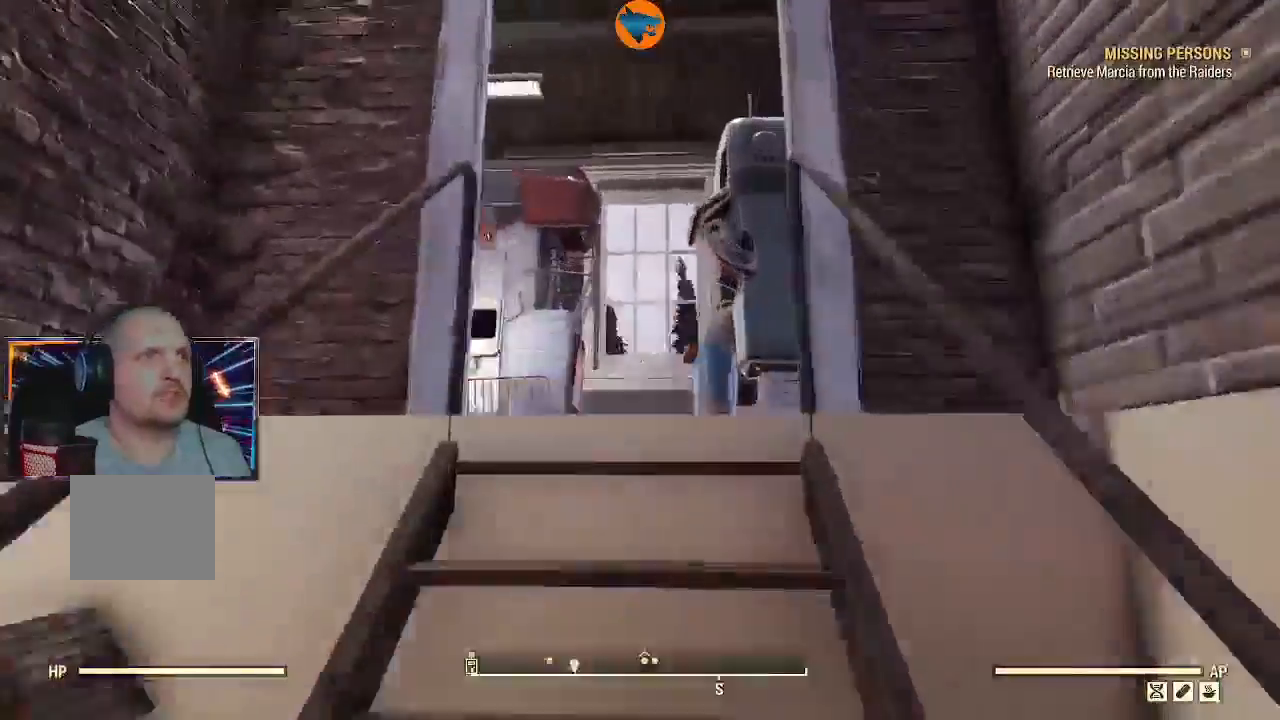
{"buttons": [], "left_stick": "up-left", "right_stick": "down-right"}
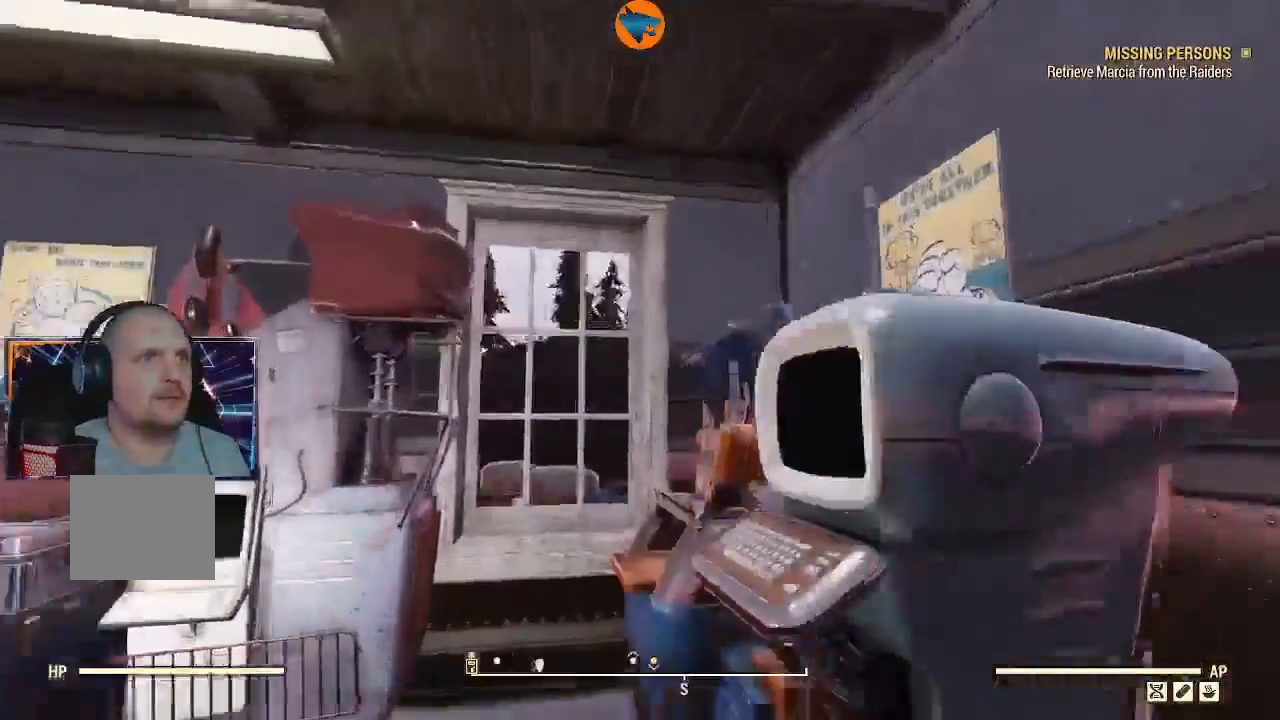
{"buttons": [], "left_stick": "down-left", "right_stick": "left", "events": [[100, "left_stick", "left"], [367, "right_stick", "left"], [400, "left_stick", "down-left"]]}
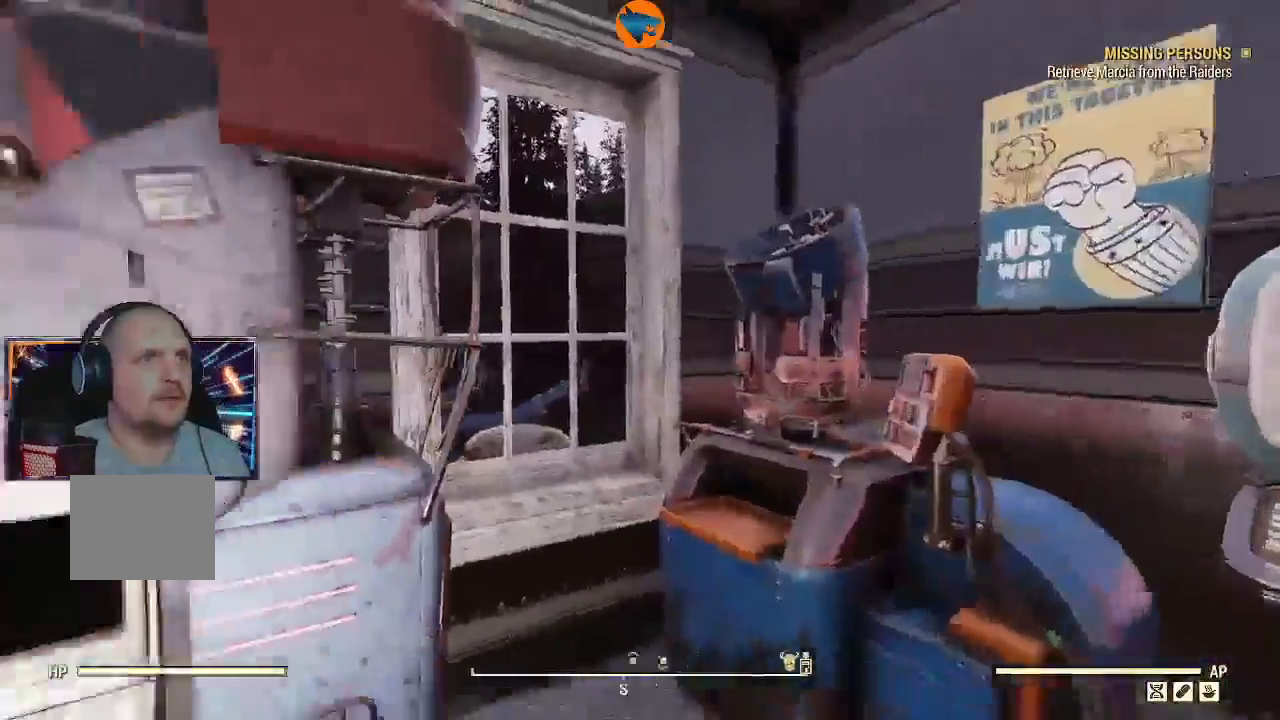
{"buttons": [], "left_stick": "down-left", "right_stick": "left"}
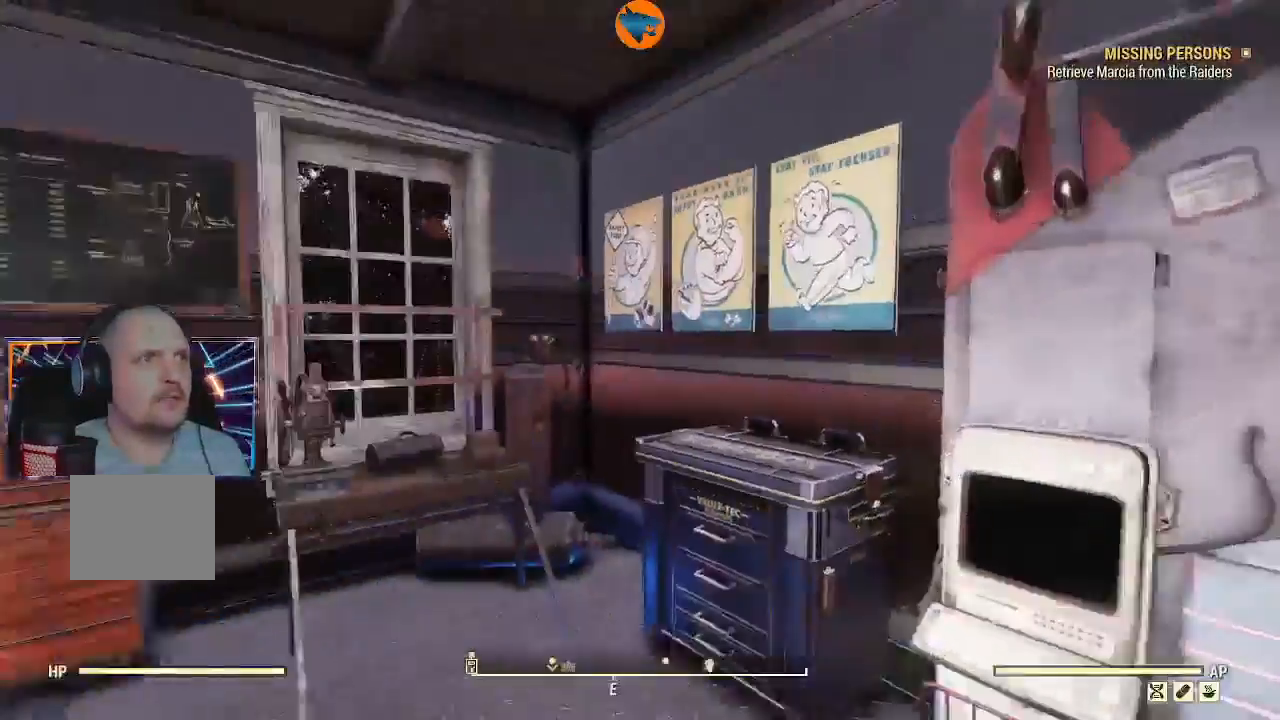
{"buttons": [], "left_stick": "center", "right_stick": "left", "events": [[133, "left_stick", "center"], [233, "left_stick", "up-right"], [300, "right_stick", "up-left"], [400, "left_stick", "up"], [433, "right_stick", "left"], [500, "left_stick", "center"]]}
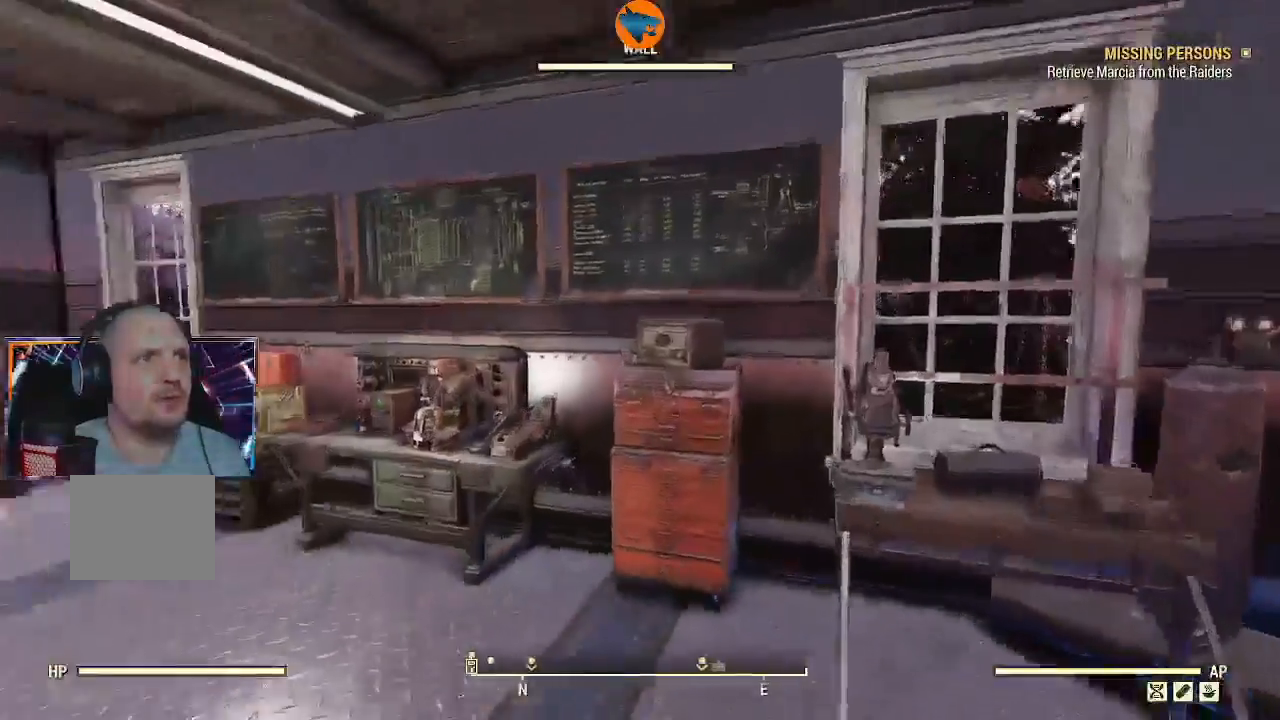
{"buttons": [], "left_stick": "up-right", "right_stick": "left", "events": [[167, "left_stick", "up-right"]]}
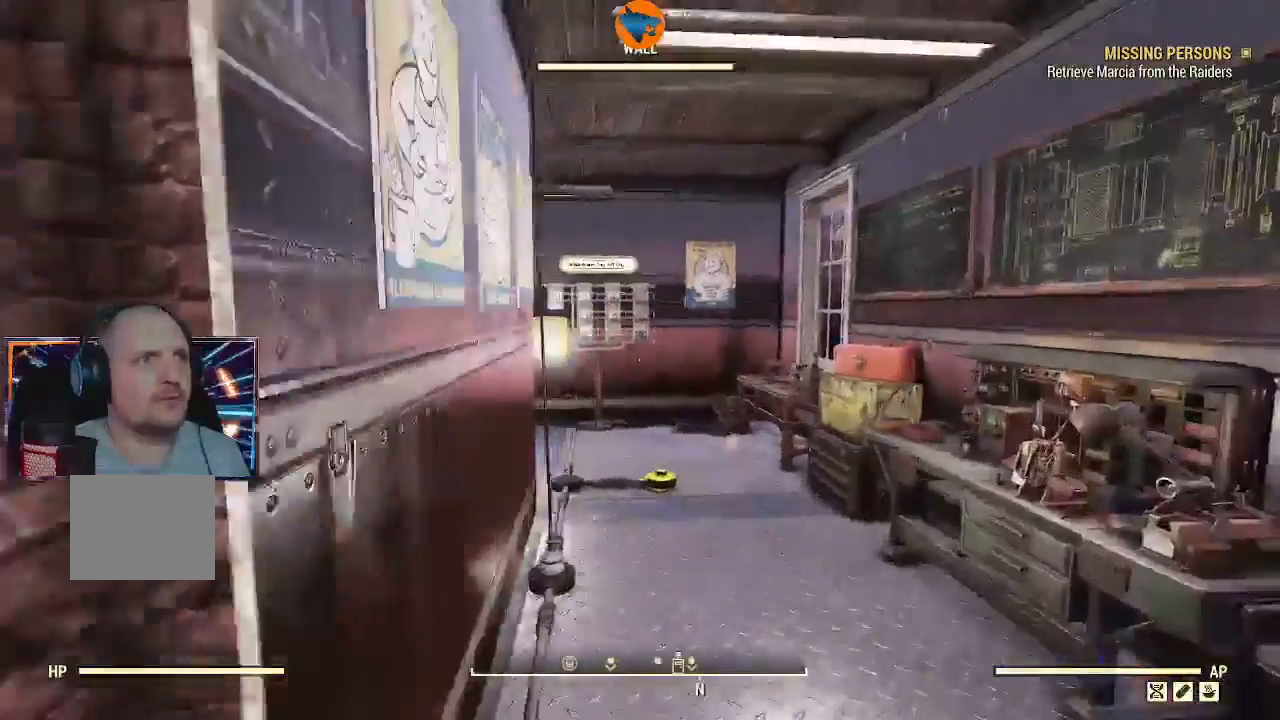
{"buttons": ["B"], "left_stick": "up", "right_stick": "up-left"}
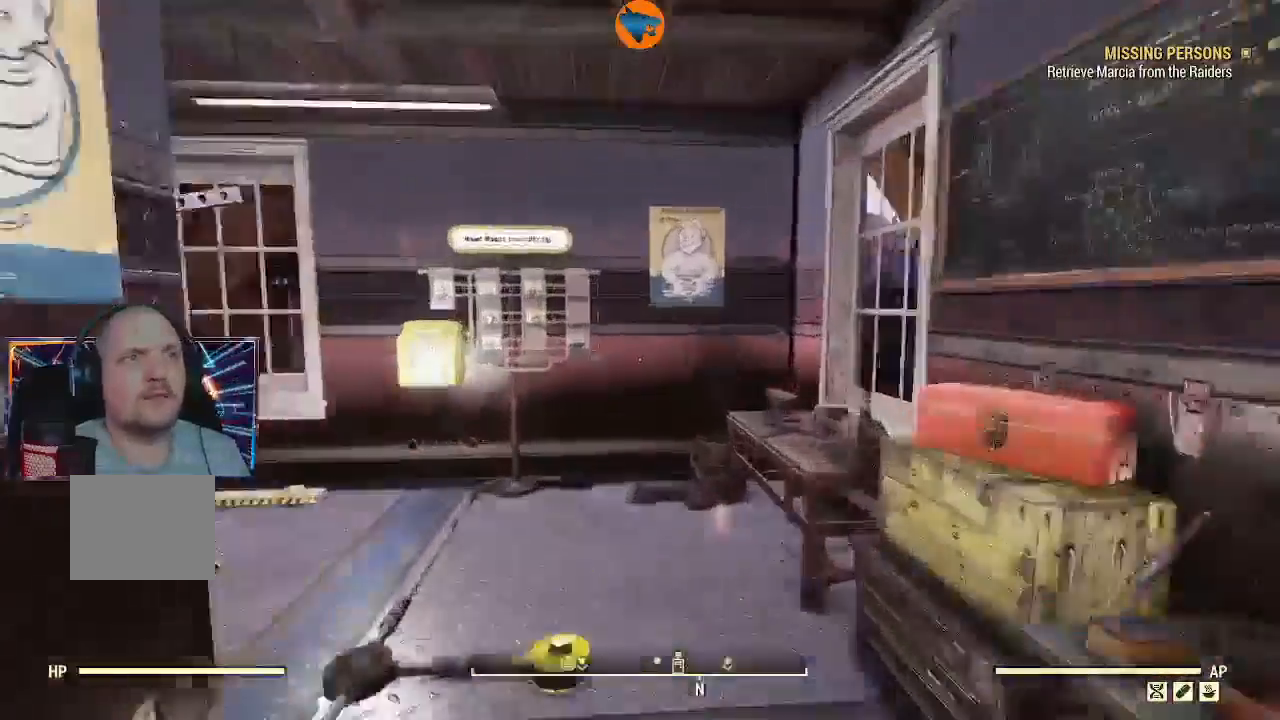
{"buttons": [], "left_stick": "up-right", "right_stick": "left", "events": [[100, "right_stick", "left"], [167, "left_stick", "center"], [333, "B", "up"], [367, "left_stick", "up-right"]]}
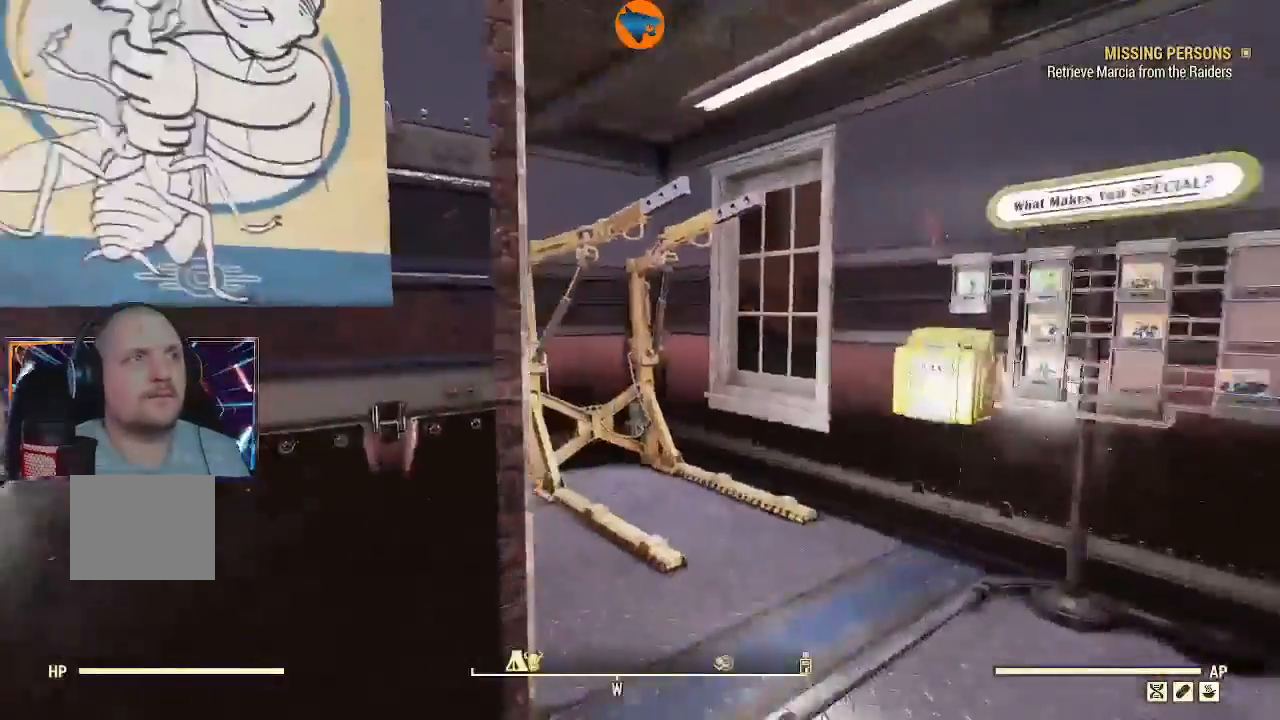
{"buttons": [], "left_stick": "up-right", "right_stick": "left", "events": []}
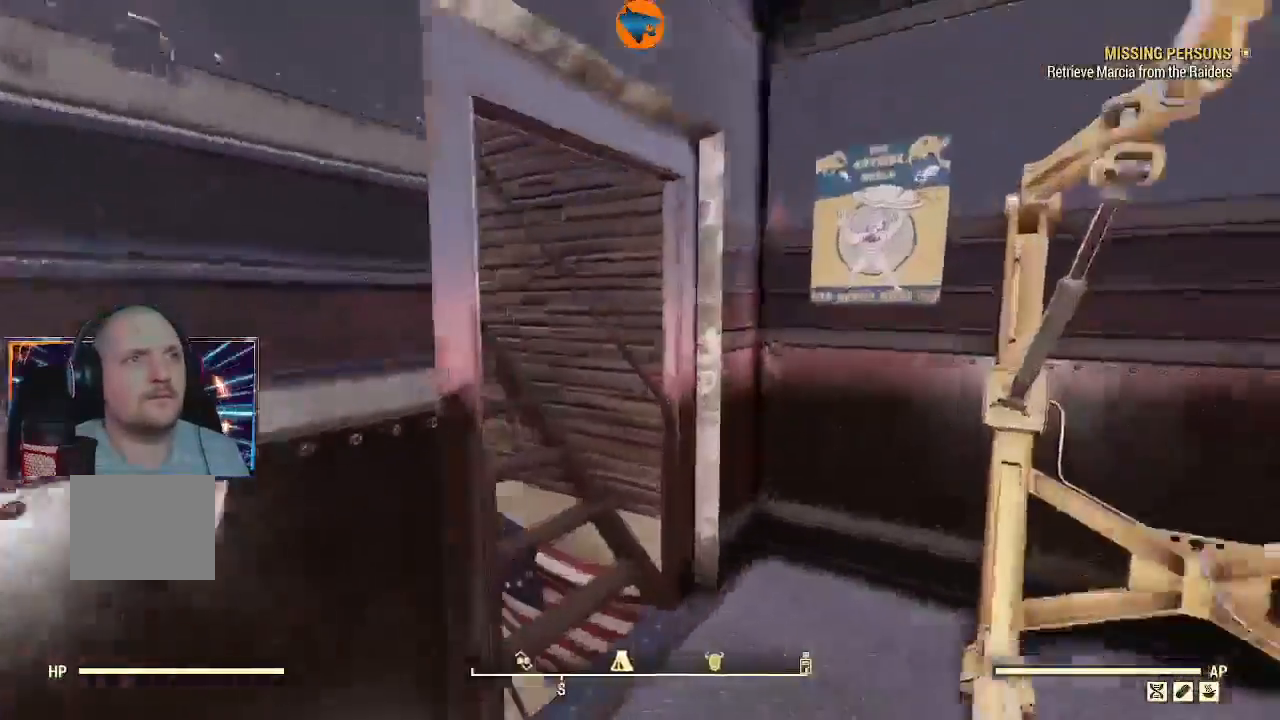
{"buttons": [], "left_stick": "up", "right_stick": "up-left", "events": [[333, "right_stick", "up-left"], [367, "left_stick", "up"]]}
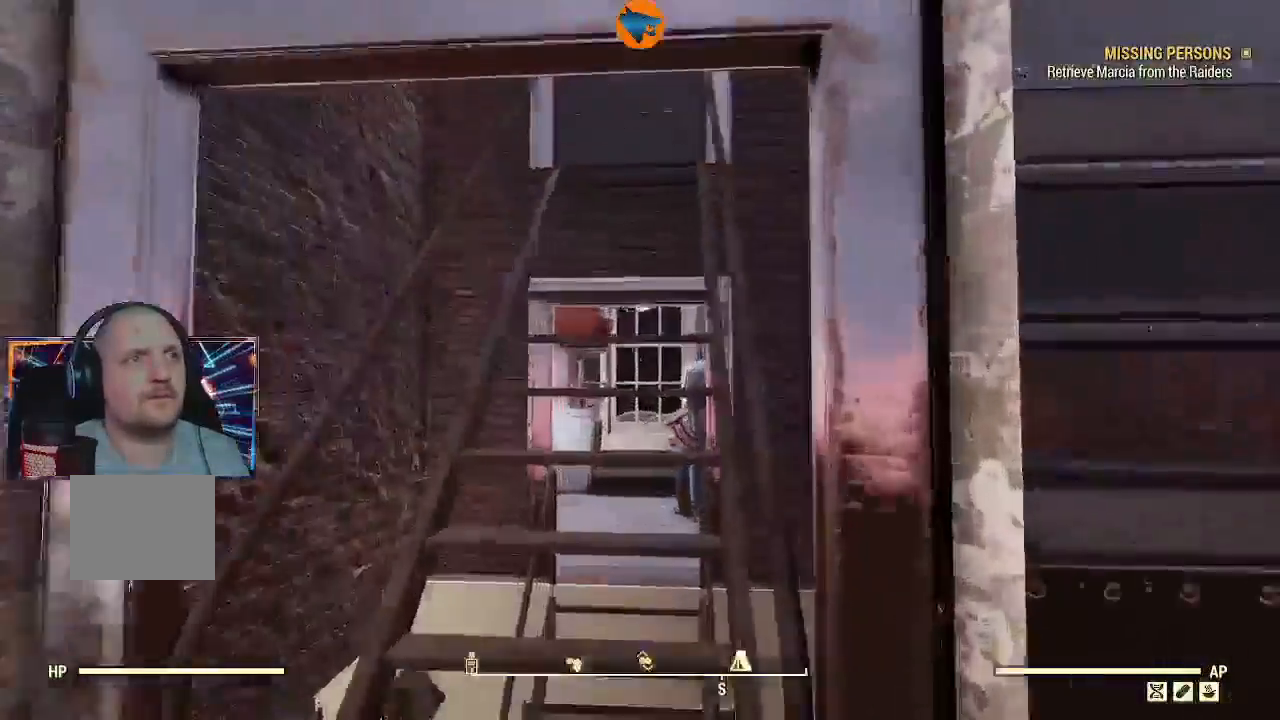
{"buttons": [], "left_stick": "up", "right_stick": "up", "events": [[333, "right_stick", "up"]]}